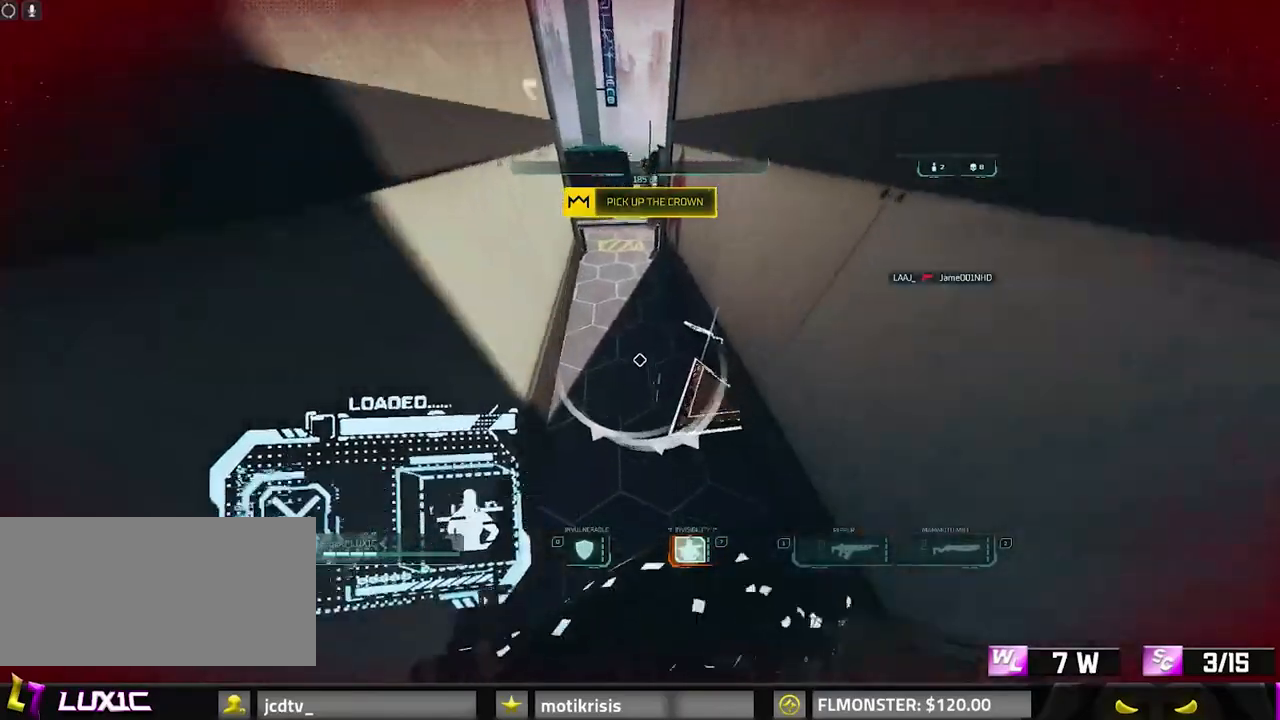
Gameplay with keyboard and mouse; each line is a JSON object with the keys and mouse buttons held at the frame after it. "events" lists presses ("down") and releases ("up") of "0", "1", "2", "3", "4", "7", "8", "9", "a", "alt", "b", "c", "caps_lock", "ctrl", "d", "e", "f", "g", "q", "r", "s", "shift", "space", "tab", "v", "w", "x", "z", "mouse_left", "mouse_wheel" and "mouse_right" between this image and that frame as [ms after this image, input, new state], when the widget could be followed in between. "mouse_left", "mouse_wheel", "mouse_right" = the "left", "wheel", "right" buttons of the "mouse" list. No other keys are recorded. "wheel" means that the mouse wheel is clicked or scrolled. Mouse movement is not recorded.
{"keys": ["8", "w"], "mouse": []}
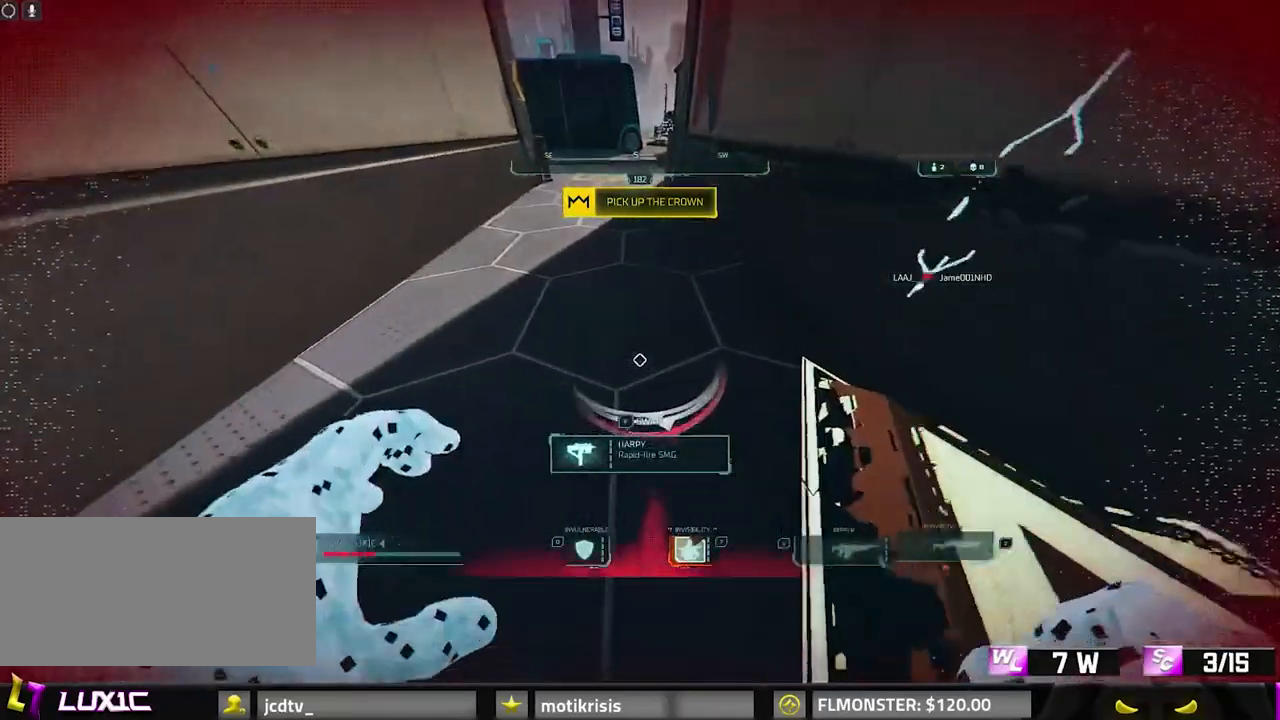
{"keys": ["space", "w"], "mouse": [], "events": [[50, "space", "down"], [67, "8", "up"], [233, "space", "up"], [367, "space", "down"]]}
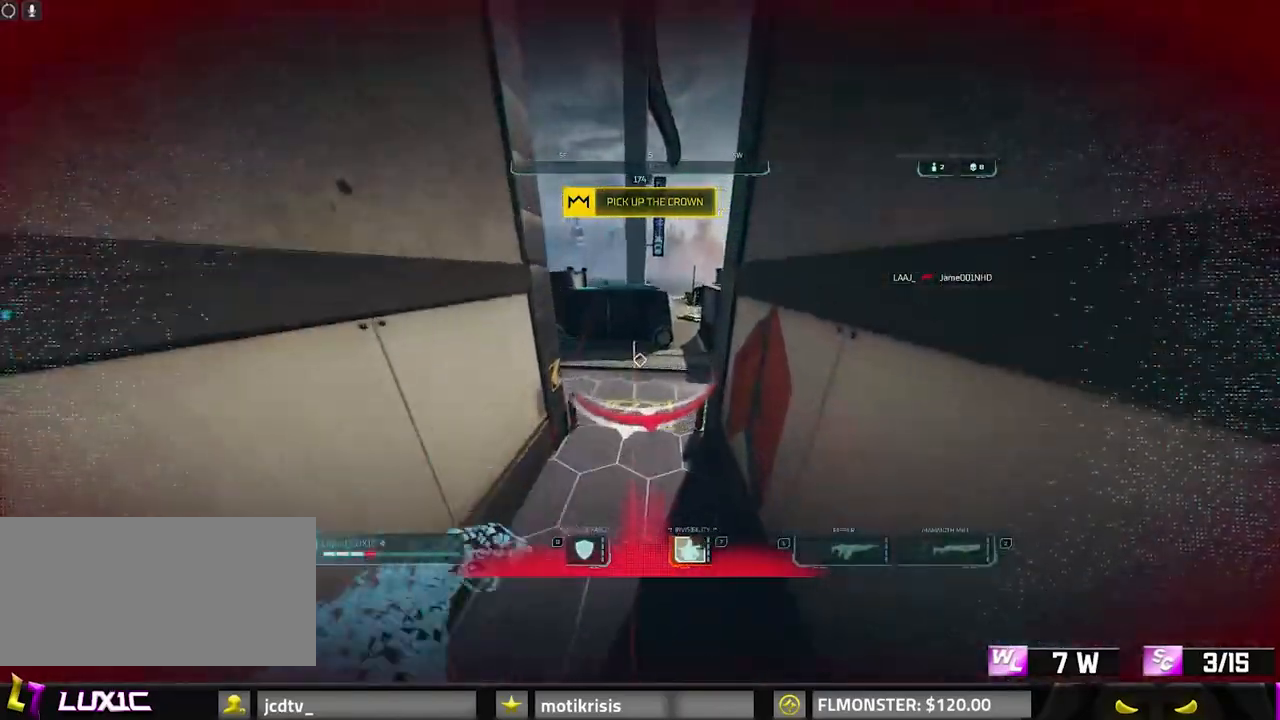
{"keys": ["d", "w"], "mouse": [], "events": [[167, "a", "down"], [167, "space", "up"], [300, "a", "up"], [383, "d", "down"]]}
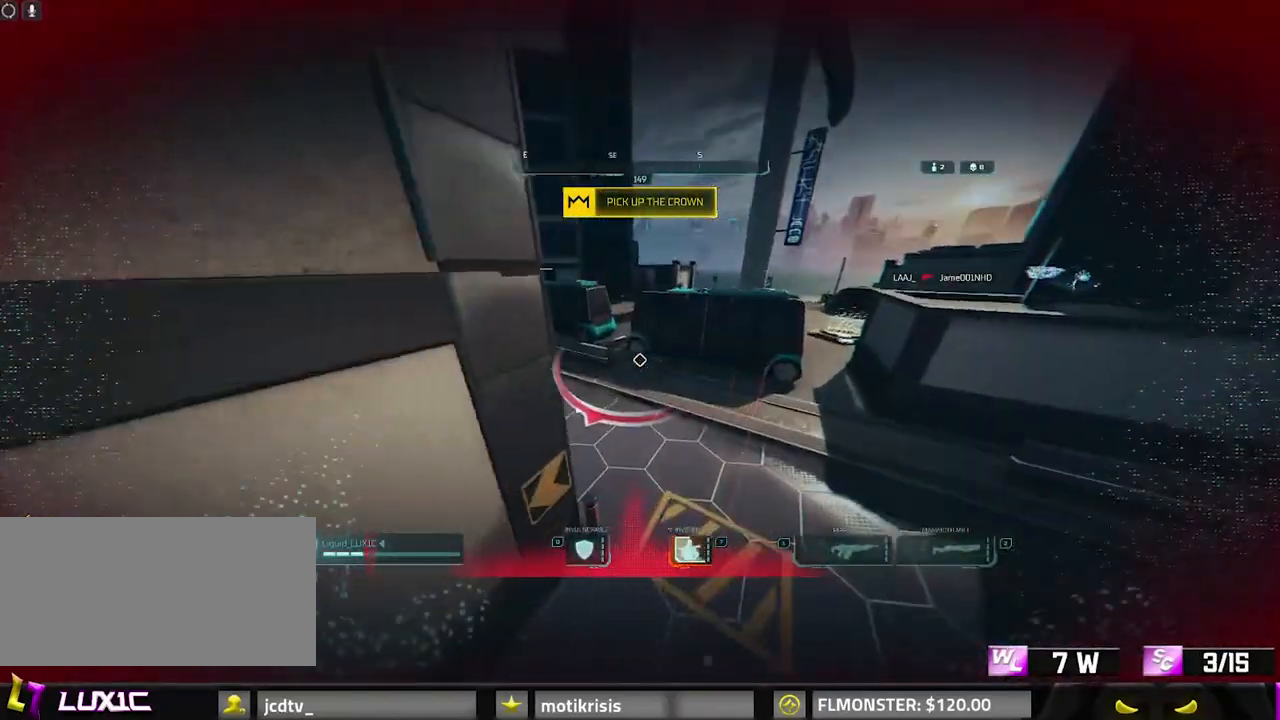
{"keys": ["8", "w"], "mouse": [], "events": [[83, "d", "up"], [350, "8", "down"]]}
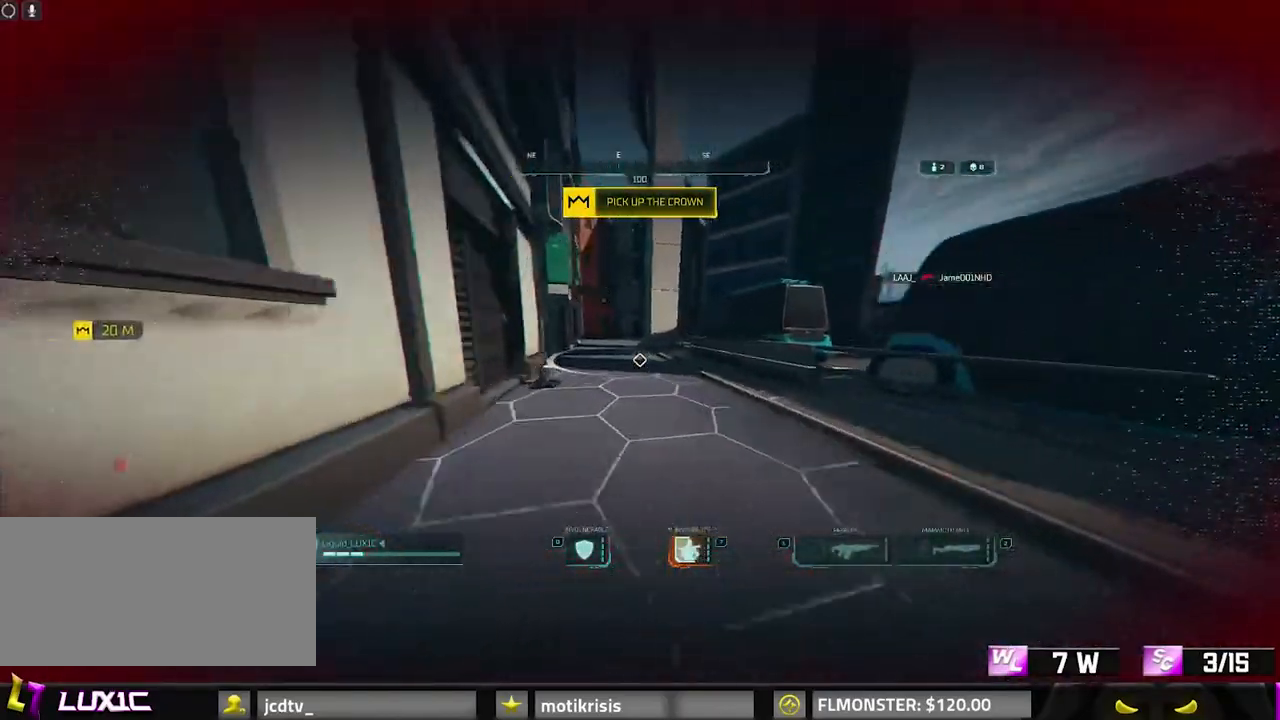
{"keys": ["space", "w"], "mouse": [], "events": [[417, "8", "up"], [417, "space", "down"]]}
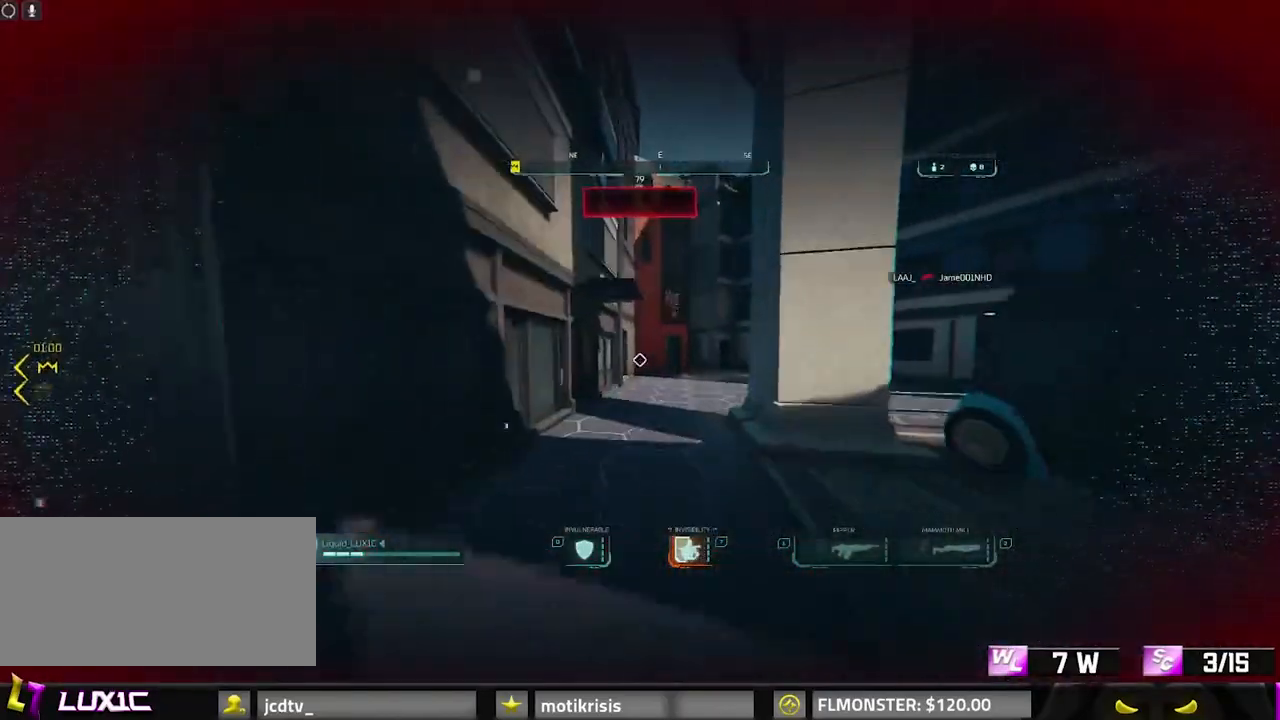
{"keys": ["w"], "mouse": [], "events": [[67, "d", "down"], [67, "space", "up"], [300, "d", "up"]]}
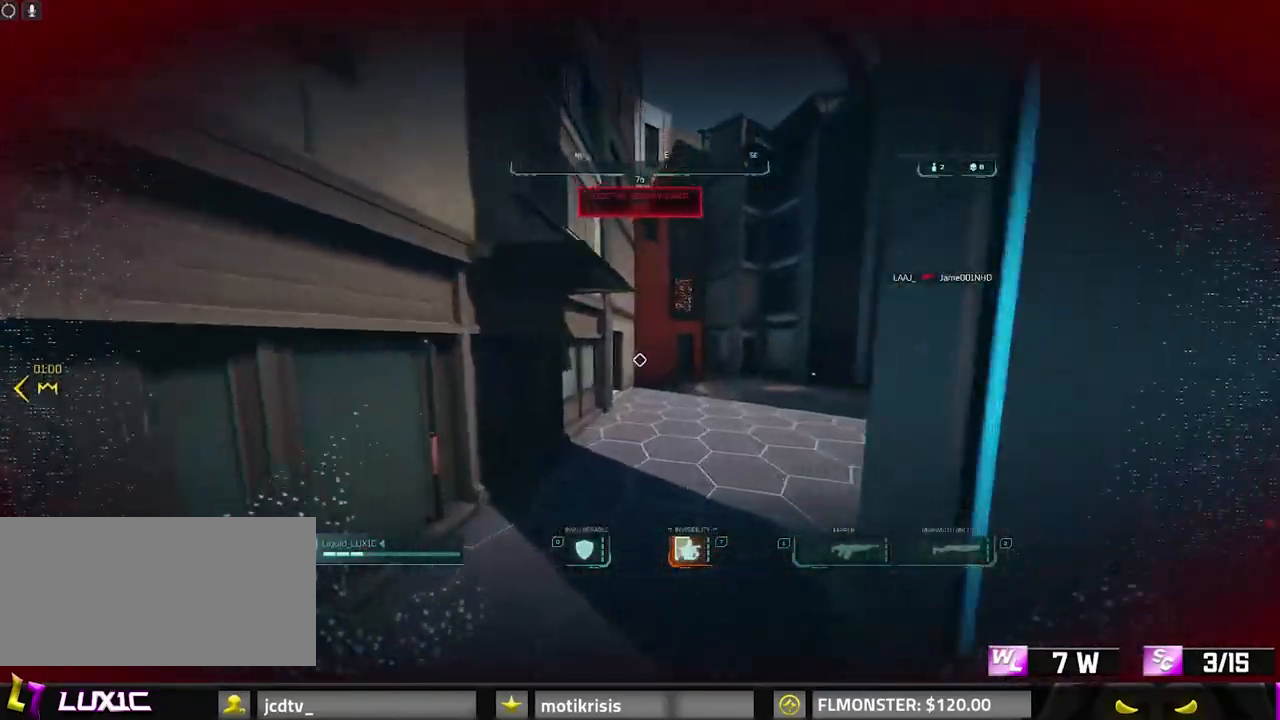
{"keys": ["8", "w"], "mouse": [], "events": [[117, "8", "down"]]}
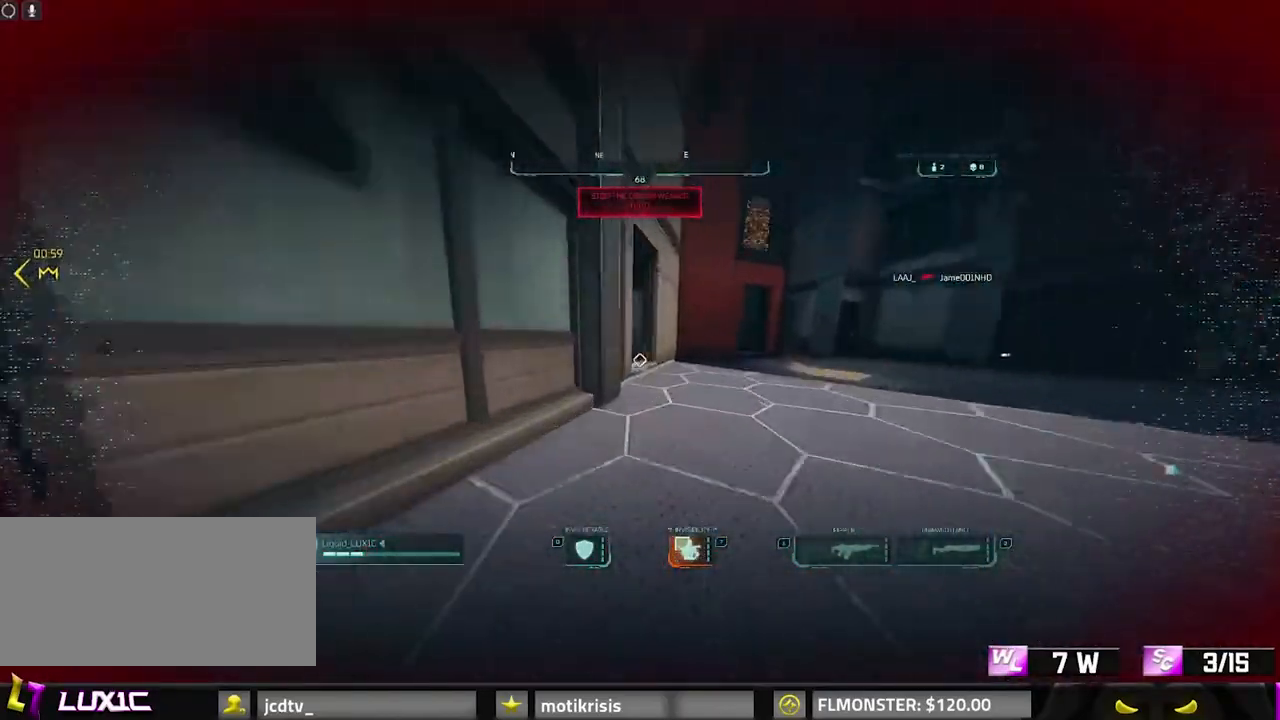
{"keys": ["r", "w"], "mouse": [], "events": [[283, "space", "down"], [333, "8", "up"], [417, "space", "up"], [467, "r", "down"]]}
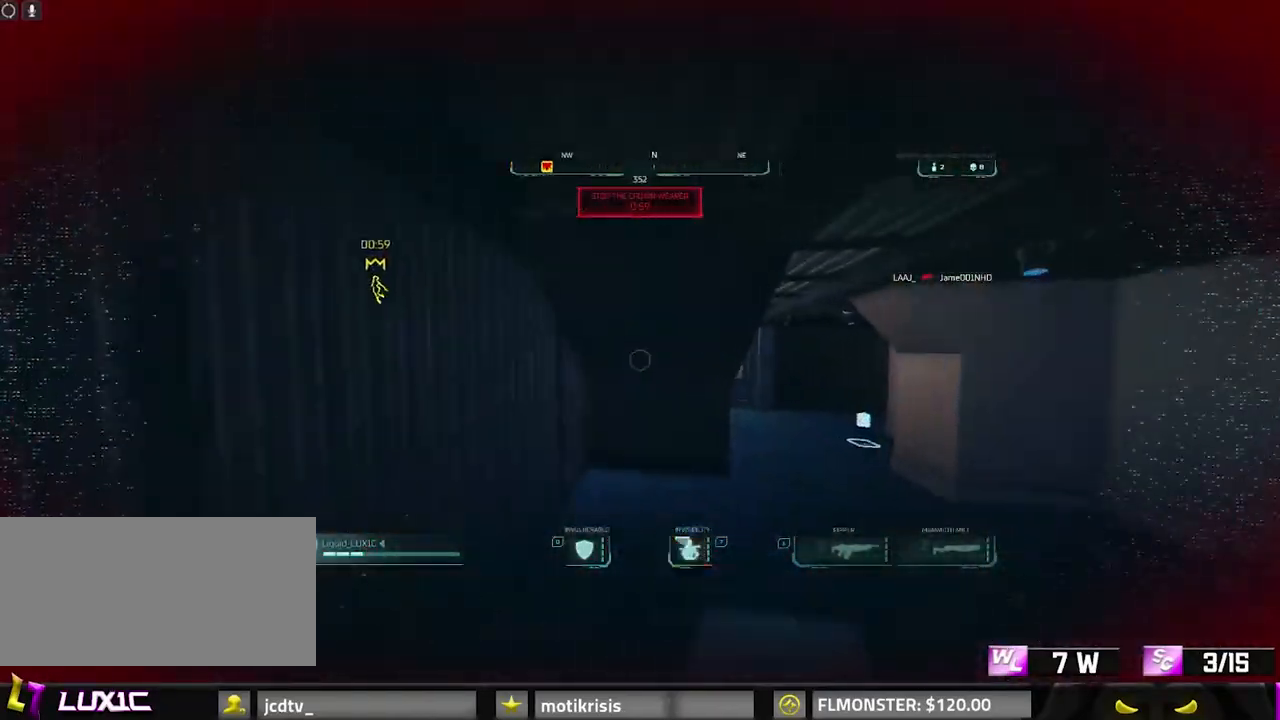
{"keys": ["w"], "mouse": [], "events": [[117, "r", "up"], [200, "r", "down"], [350, "r", "up"]]}
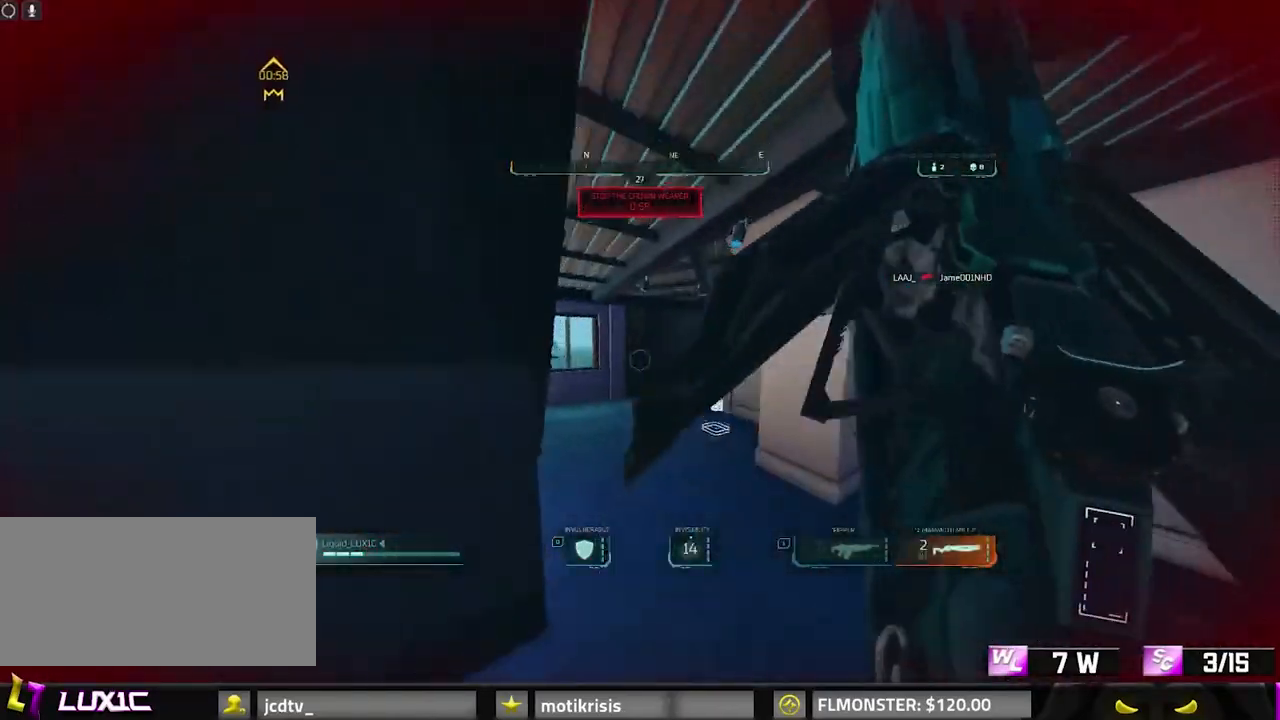
{"keys": ["shift", "space", "w"], "mouse": [], "events": [[133, "8", "down"], [367, "8", "up"], [367, "d", "down"], [367, "space", "down"], [450, "d", "up"], [450, "space", "up"], [467, "shift", "down"], [467, "space", "down"]]}
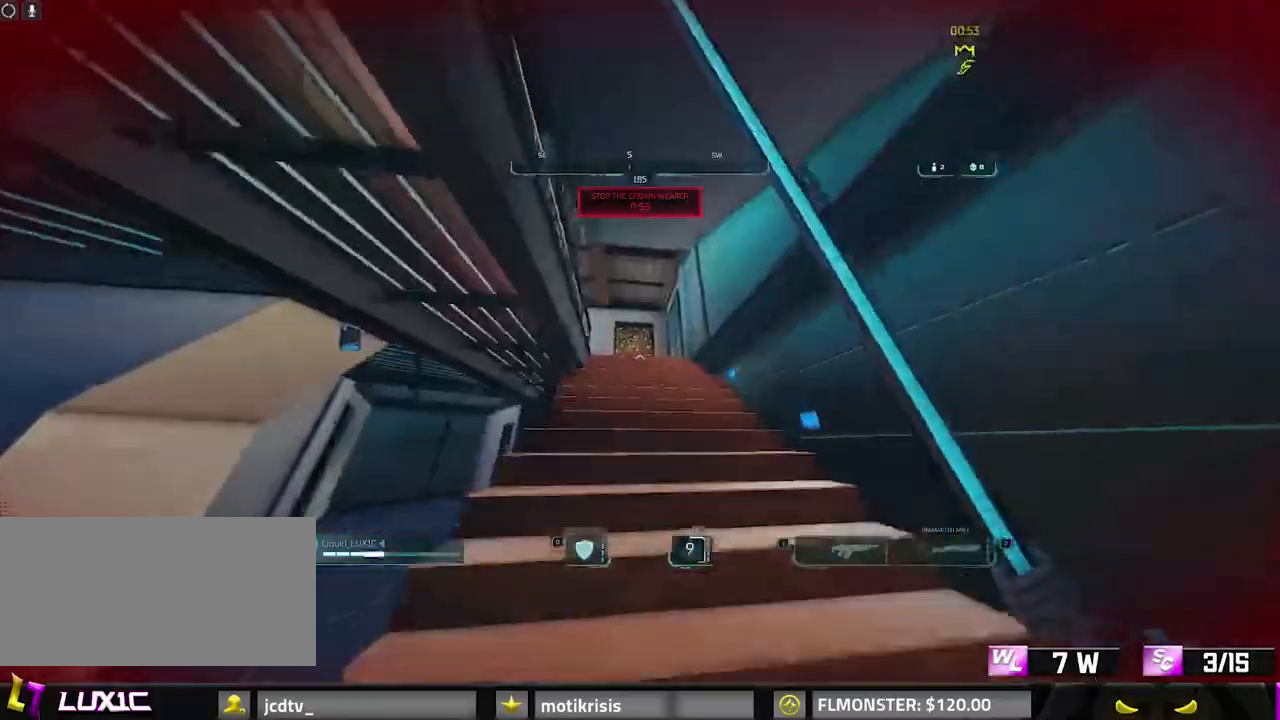
{"keys": ["shift", "w"], "mouse": [], "events": [[17, "space", "up"], [250, "space", "down"], [433, "space", "up"]]}
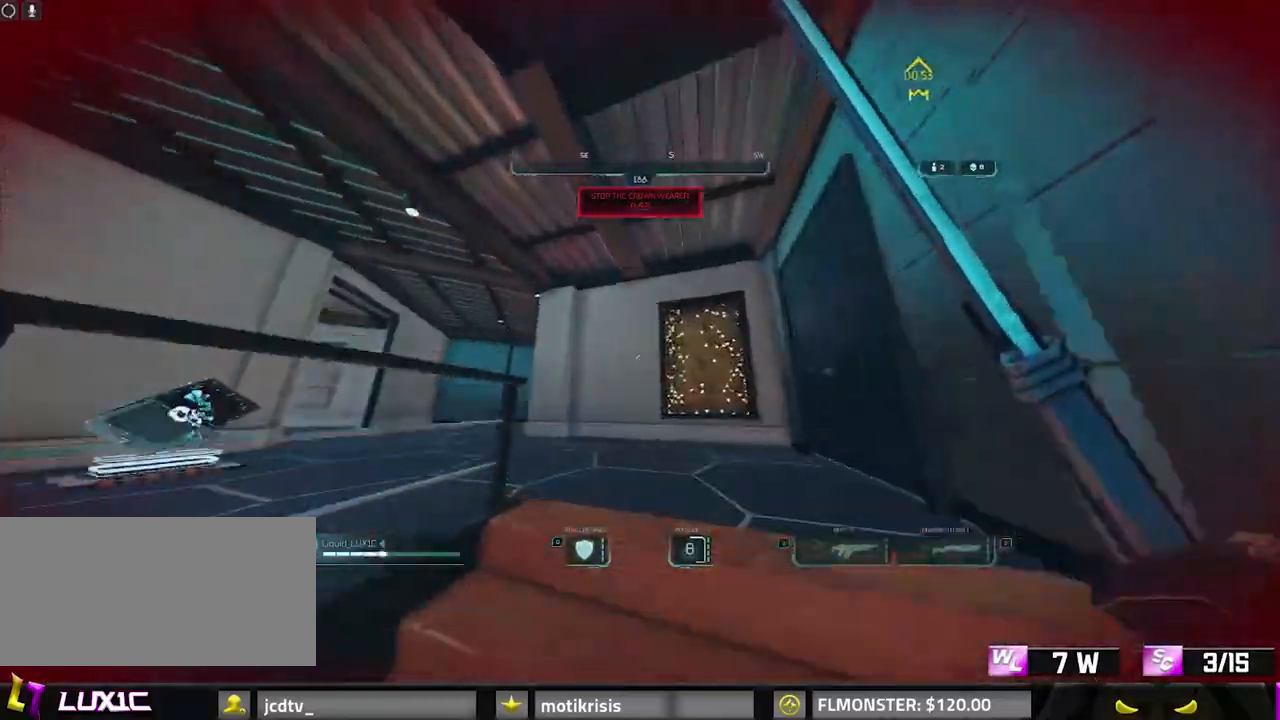
{"keys": ["shift", "w"], "mouse": [], "events": [[117, "d", "down"], [350, "d", "up"]]}
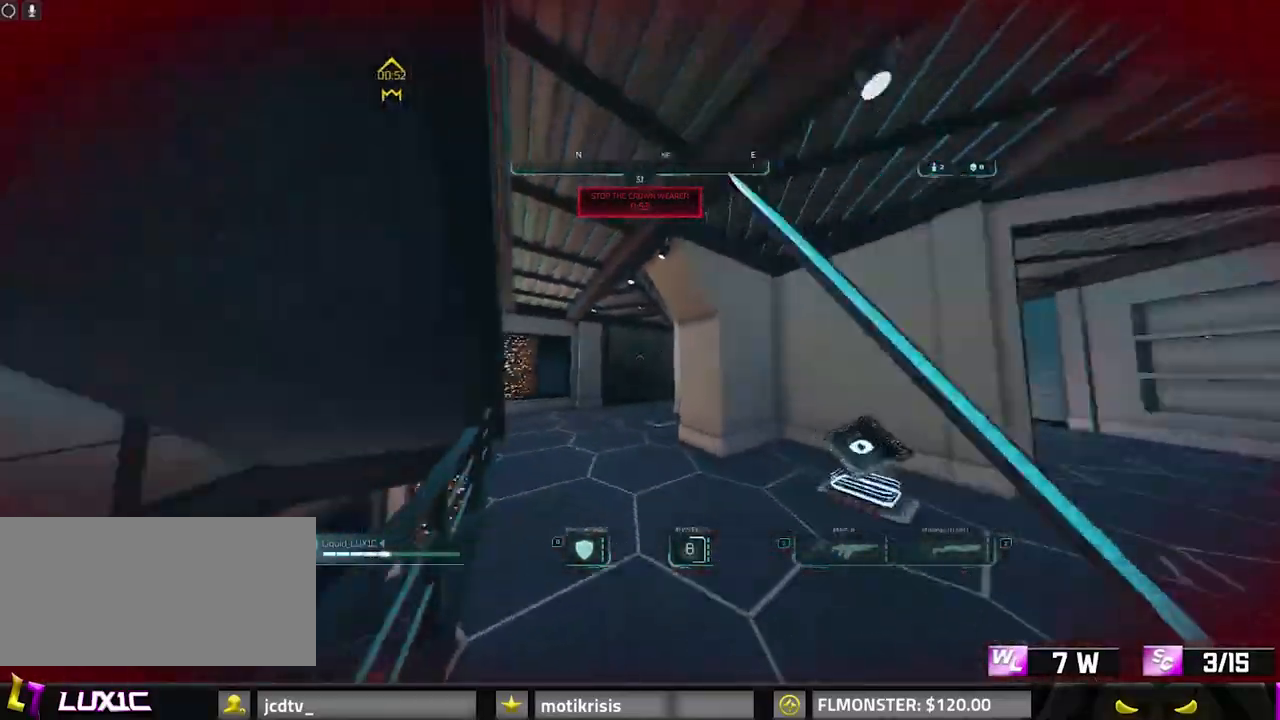
{"keys": ["shift", "w"], "mouse": [], "events": [[50, "8", "down"], [233, "a", "down"], [317, "8", "up"], [417, "a", "up"]]}
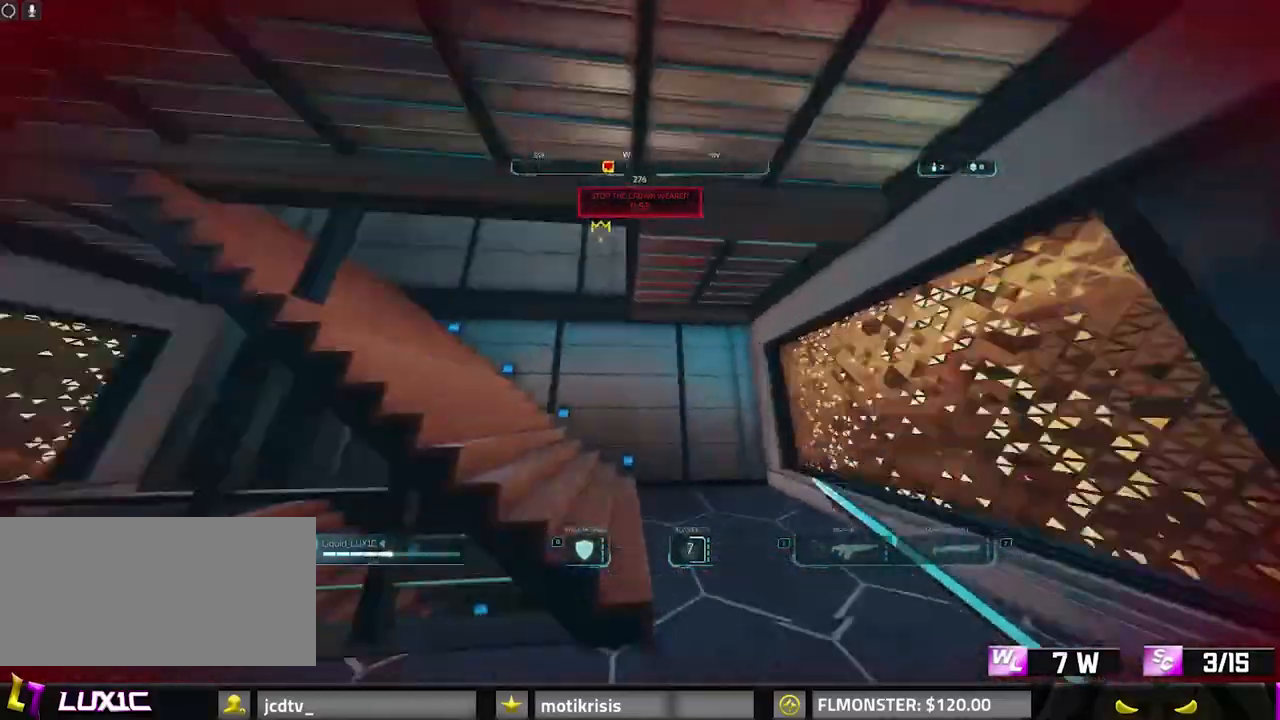
{"keys": ["d"], "mouse": [], "events": [[17, "space", "down"], [150, "space", "up"], [183, "d", "down"], [183, "shift", "up"], [283, "w", "up"]]}
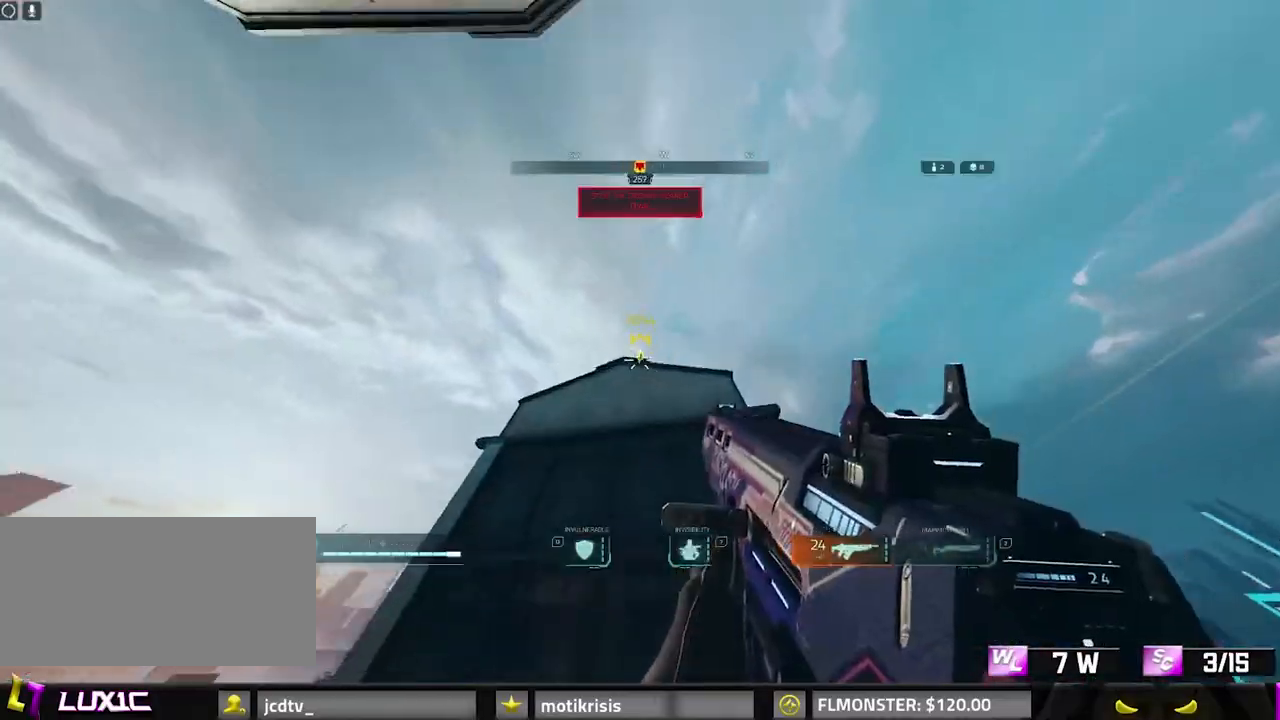
{"keys": ["w"], "mouse": ["right"], "events": [[150, "mouse_right", "down"], [150, "w", "down"], [300, "d", "up"]]}
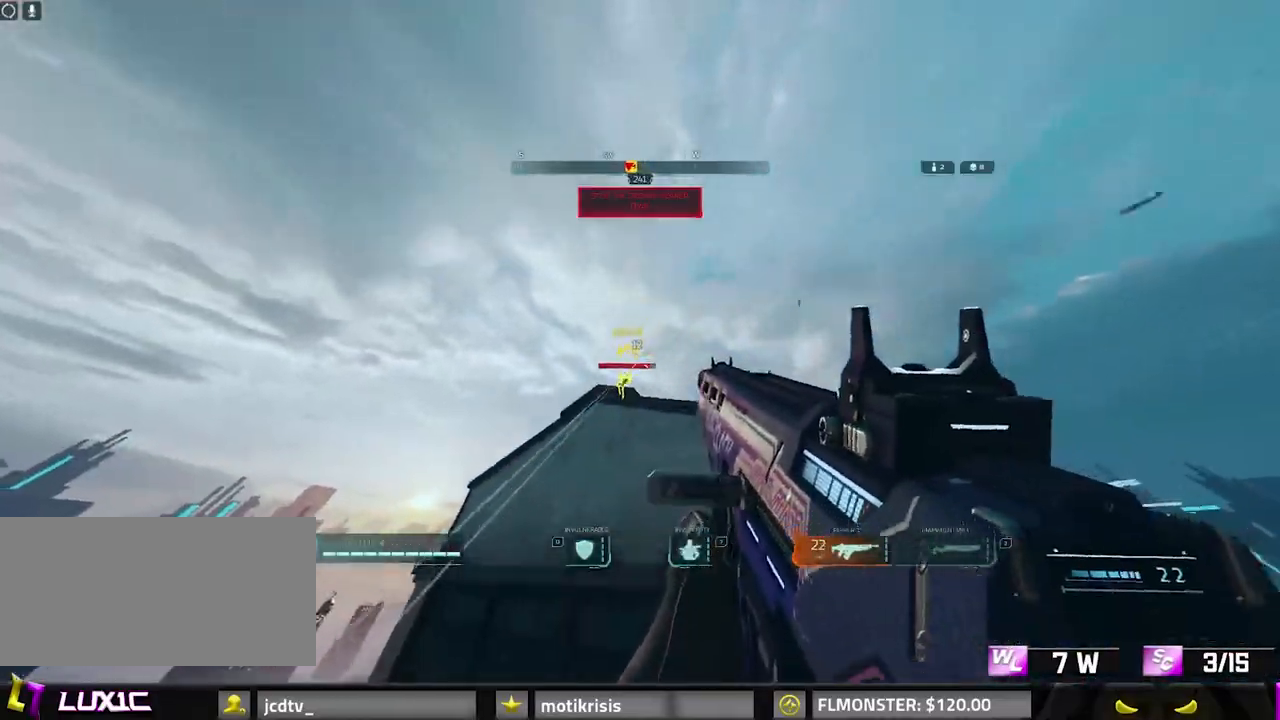
{"keys": ["d", "space", "w"], "mouse": [], "events": [[117, "d", "down"], [300, "d", "up"], [300, "mouse_right", "up"], [433, "d", "down"], [433, "space", "down"]]}
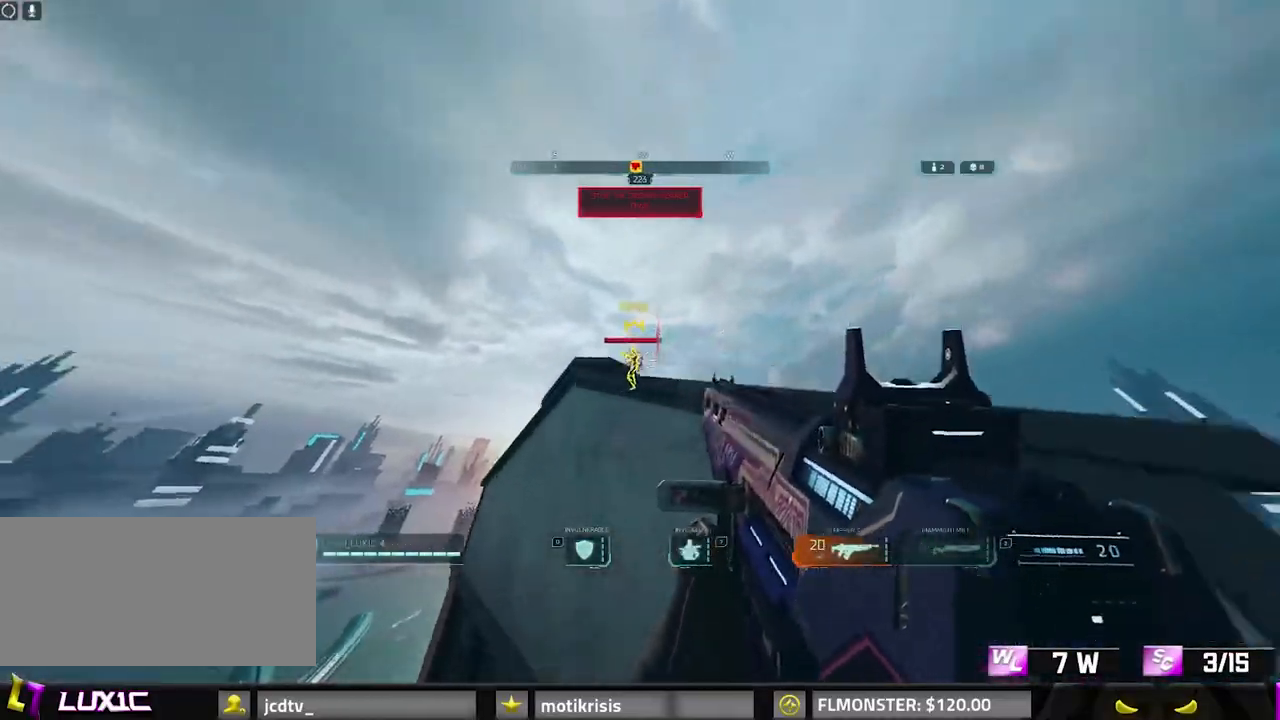
{"keys": ["d", "w"], "mouse": [], "events": [[33, "mouse_right", "down"], [350, "2", "down"], [350, "mouse_right", "up"], [450, "2", "up"], [500, "space", "up"]]}
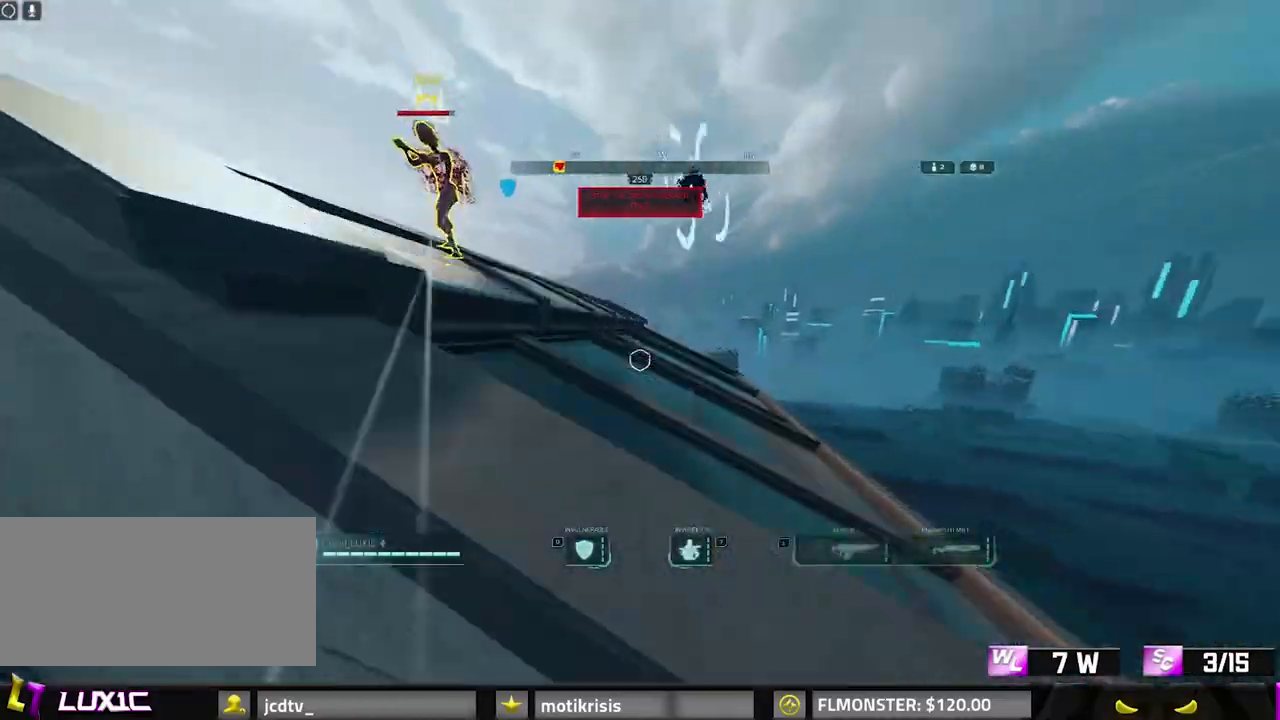
{"keys": ["8", "d", "shift", "w"], "mouse": [], "events": [[83, "shift", "down"], [367, "8", "down"]]}
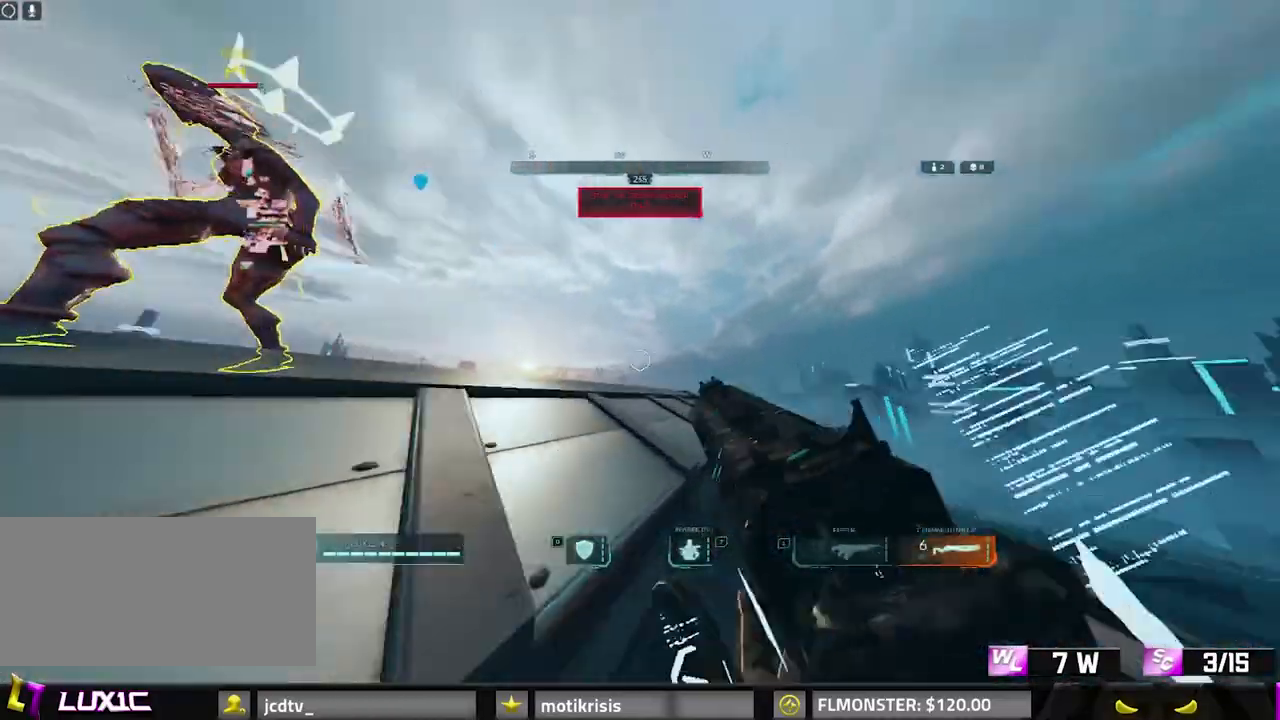
{"keys": ["a", "space", "w"], "mouse": [], "events": [[67, "shift", "up"], [83, "8", "up"], [100, "w", "up"], [150, "space", "down"], [250, "a", "down"], [283, "d", "up"], [283, "space", "up"], [483, "space", "down"], [483, "w", "down"]]}
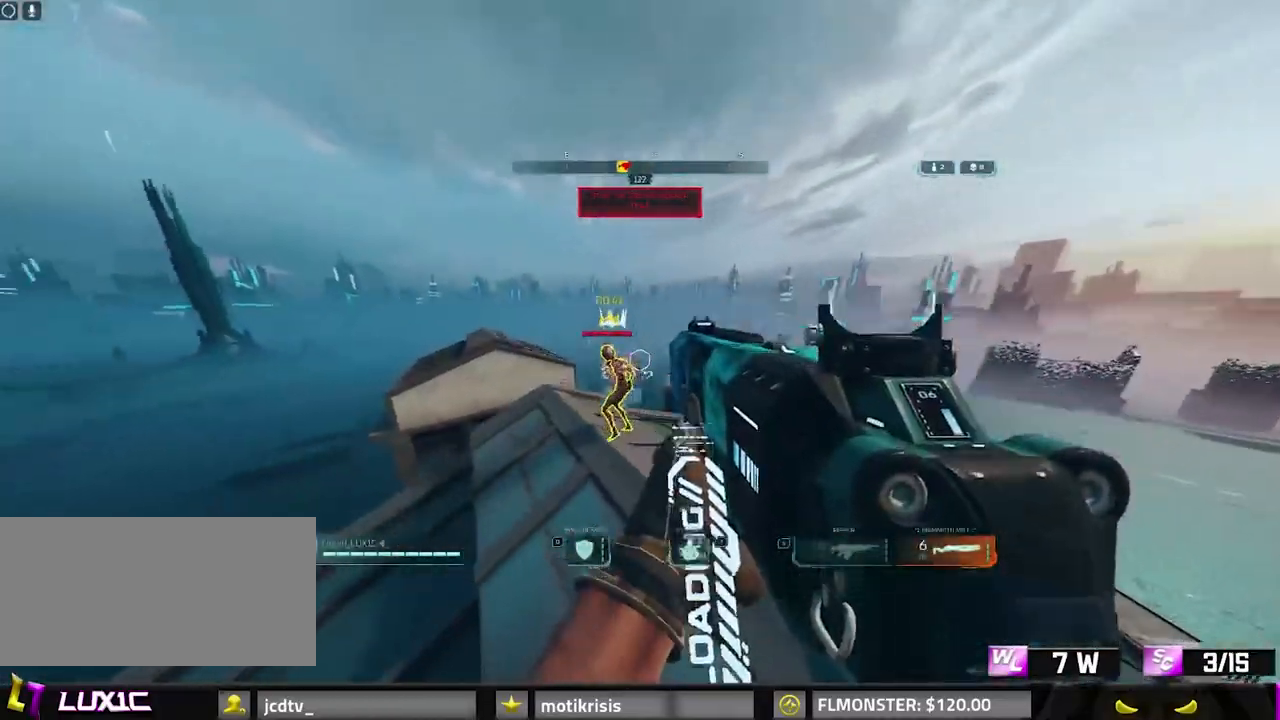
{"keys": ["a", "w"], "mouse": [], "events": [[217, "space", "up"]]}
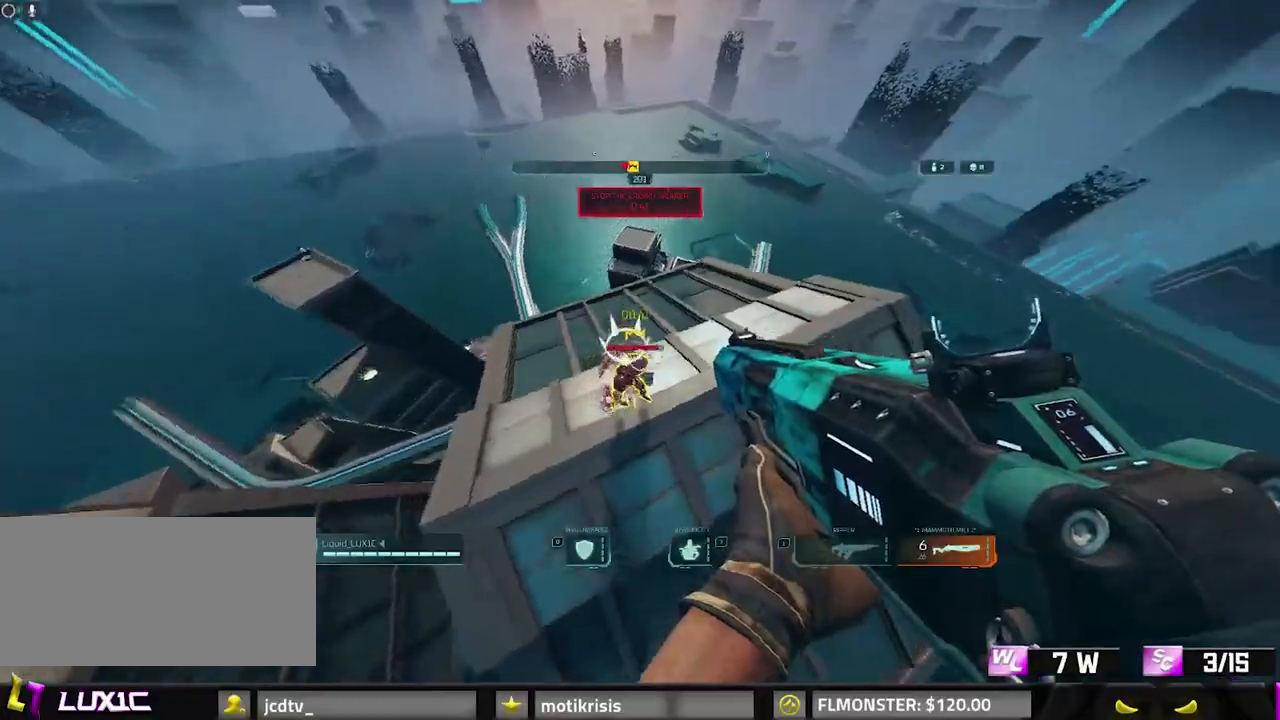
{"keys": ["8", "a", "w"], "mouse": []}
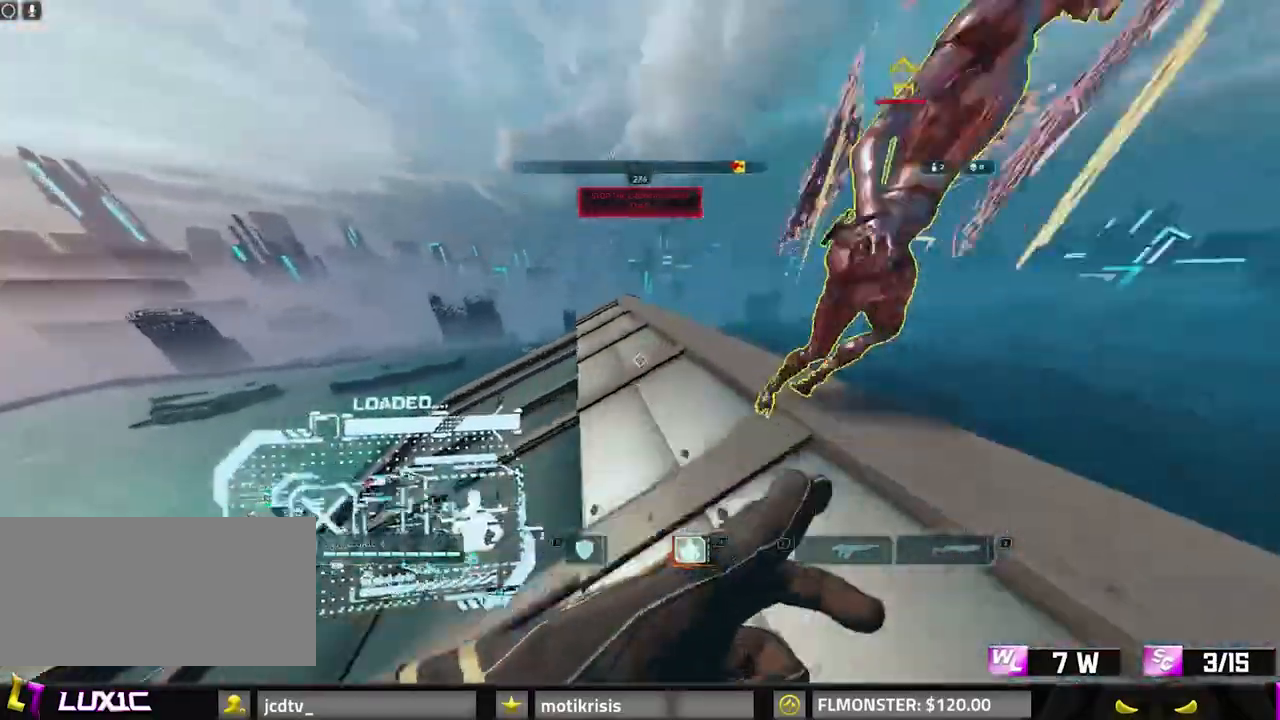
{"keys": ["d", "w"], "mouse": []}
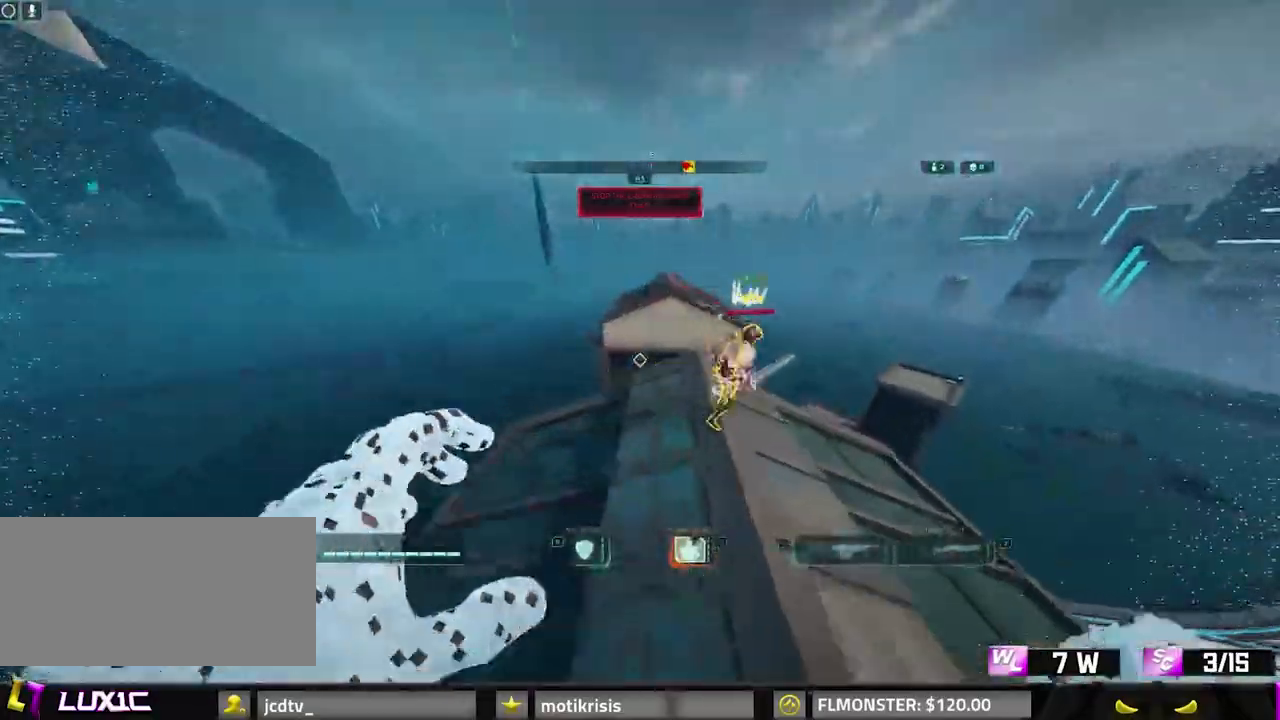
{"keys": ["w"], "mouse": [], "events": [[500, "d", "up"]]}
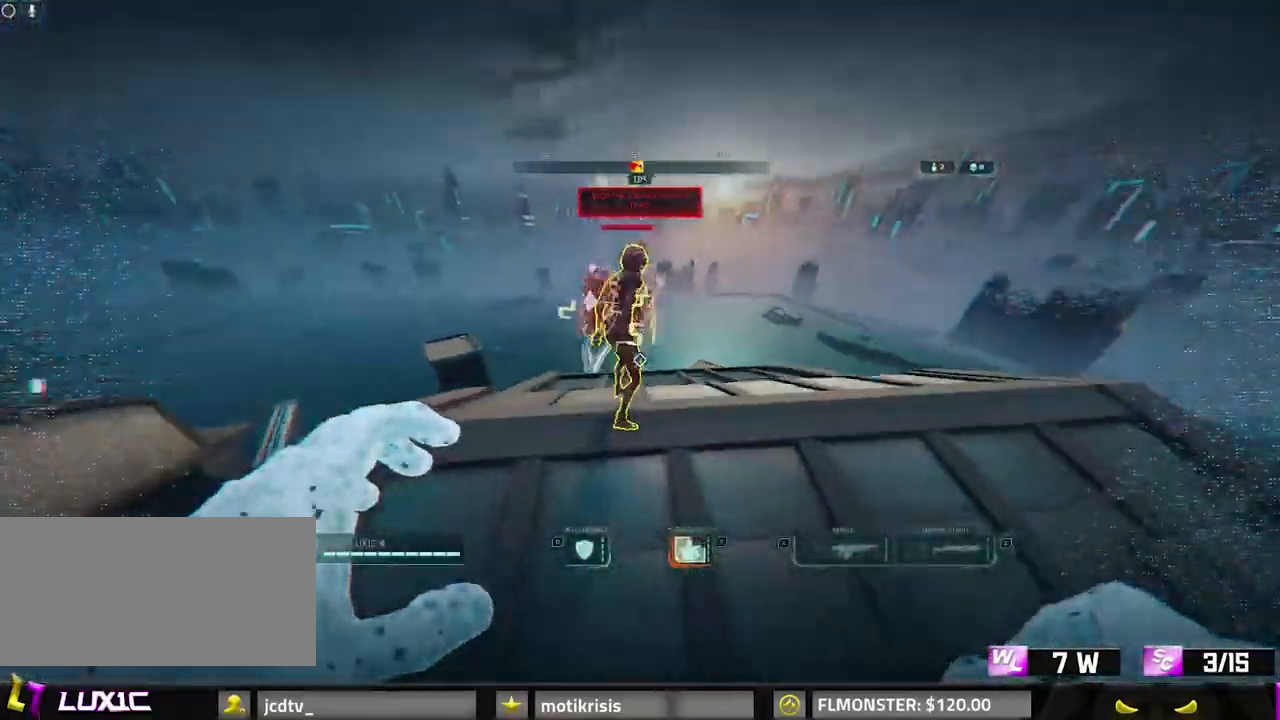
{"keys": ["d"], "mouse": [], "events": [[133, "8", "down"], [317, "d", "down"], [367, "8", "up"], [367, "w", "up"]]}
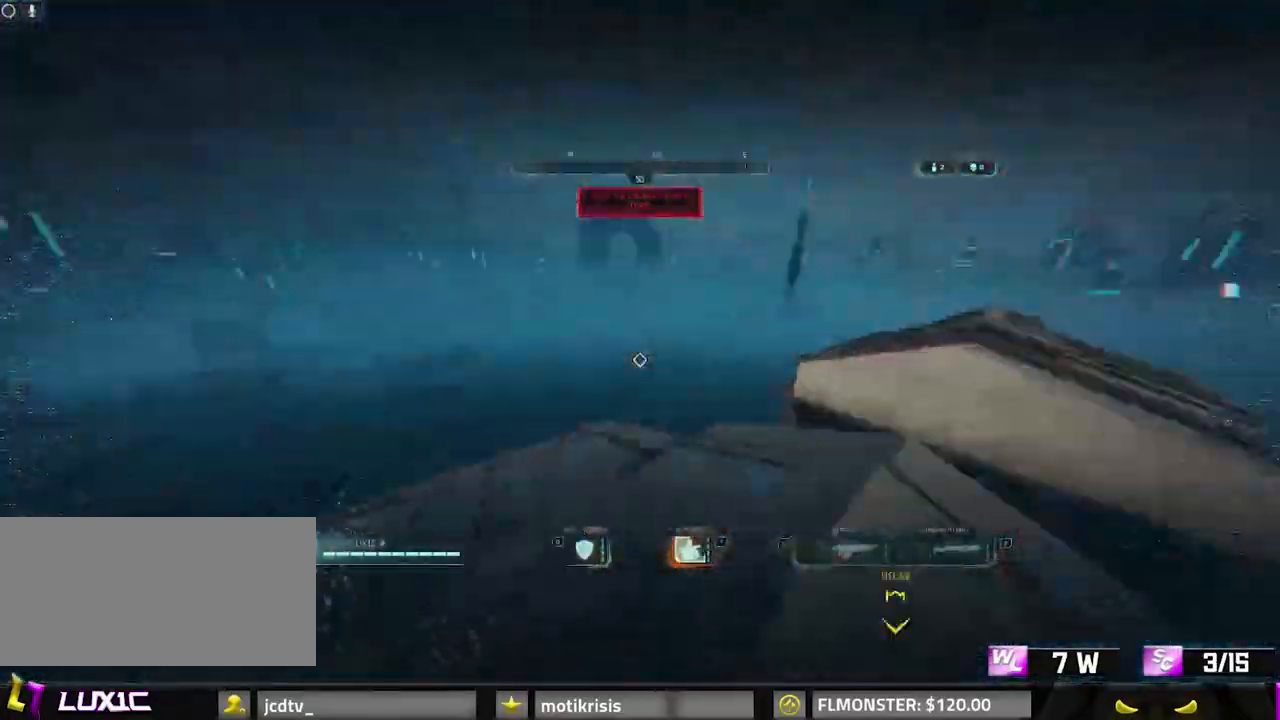
{"keys": ["a"], "mouse": [], "events": [[100, "s", "down"], [283, "a", "down"], [283, "d", "up"], [383, "s", "up"]]}
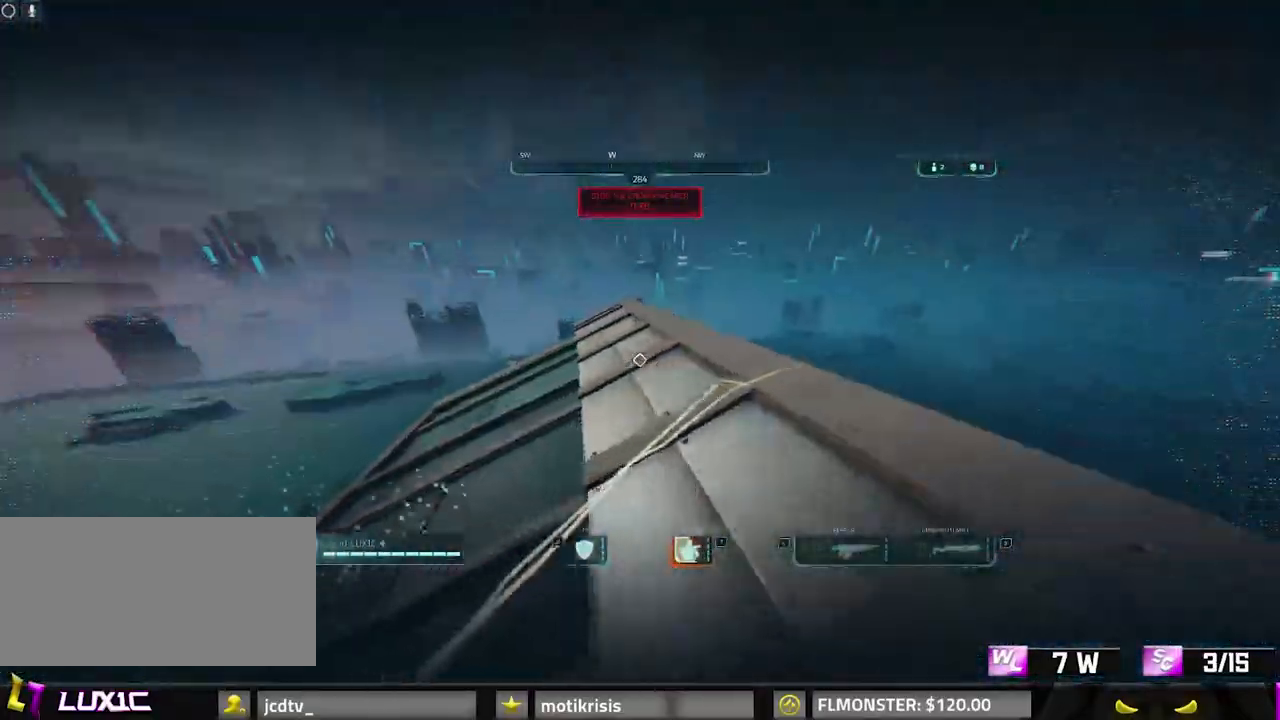
{"keys": ["a", "shift", "w"], "mouse": [], "events": [[33, "w", "down"], [167, "a", "up"], [267, "shift", "down"], [450, "a", "down"]]}
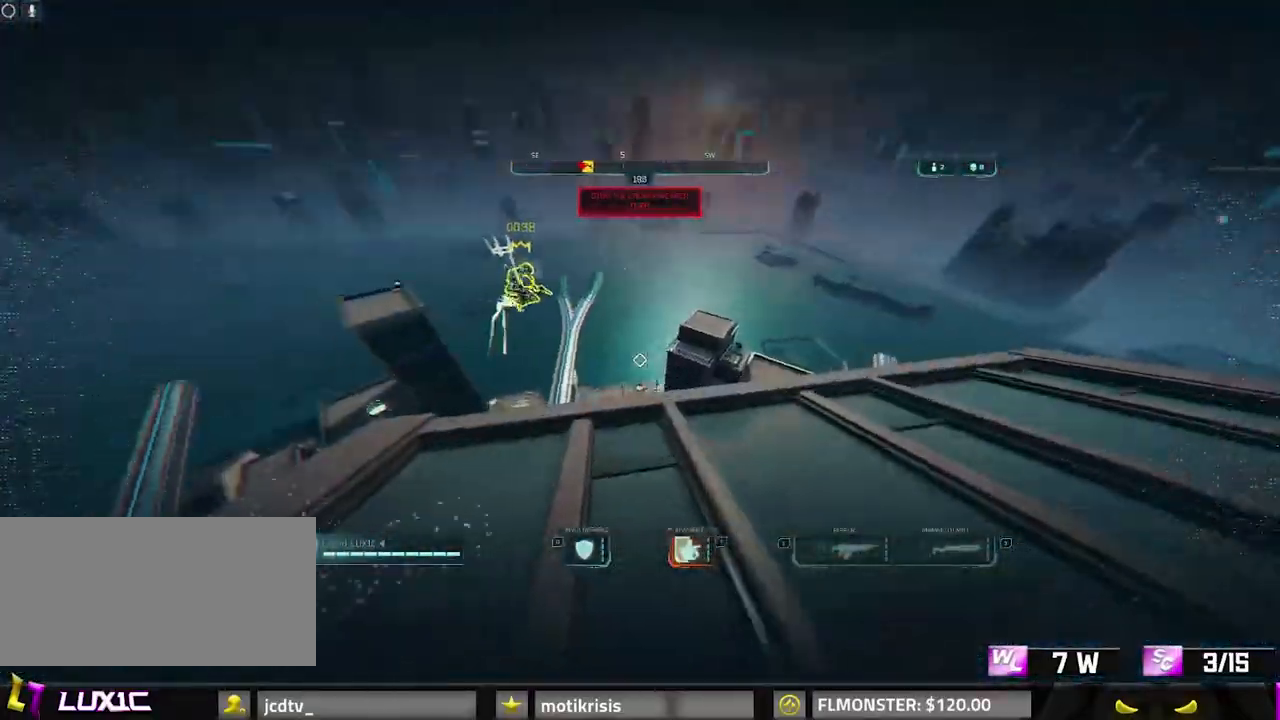
{"keys": ["w"], "mouse": [], "events": [[133, "a", "up"], [133, "shift", "up"]]}